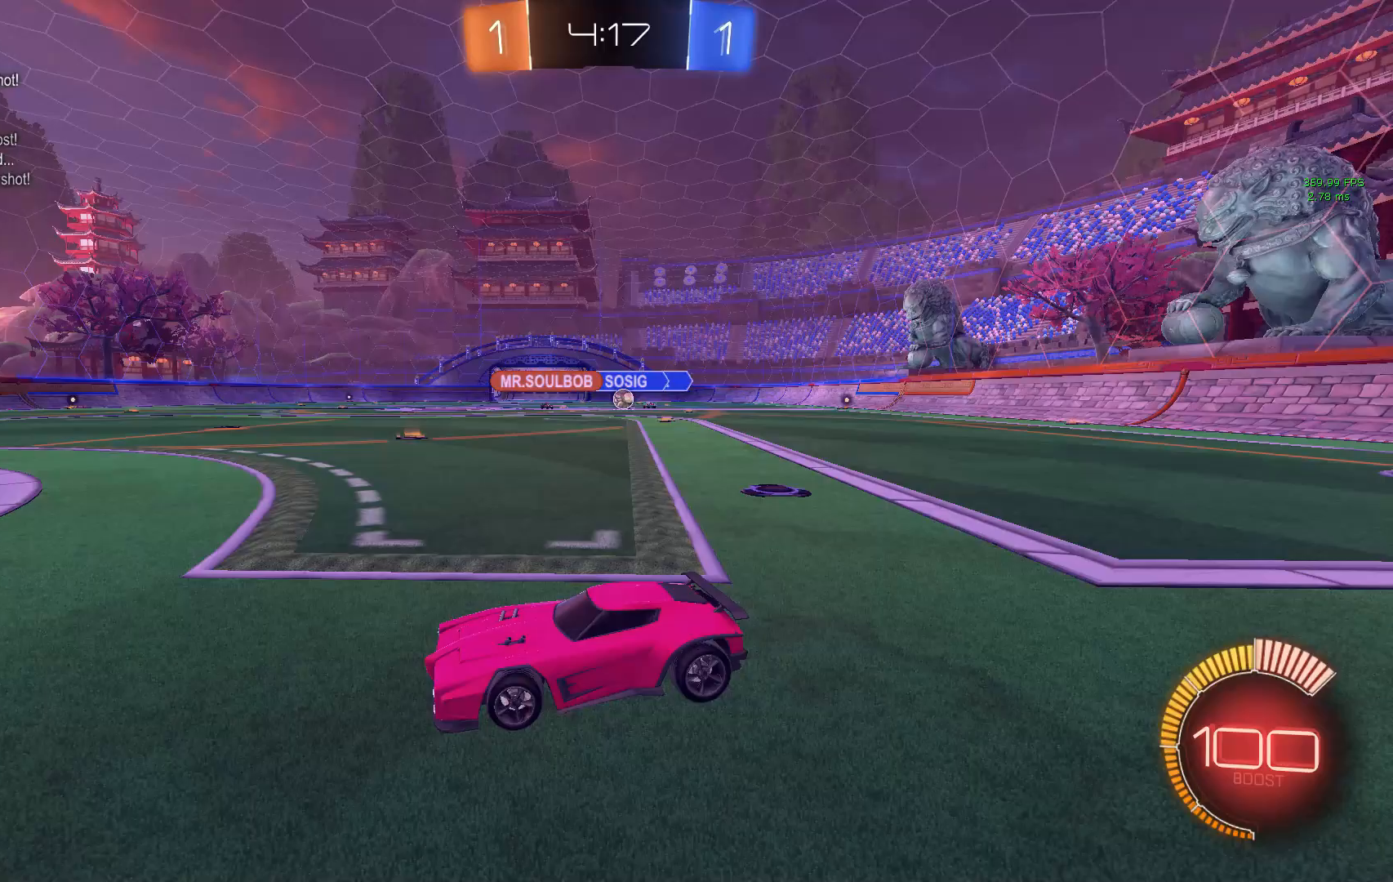
Gameplay with a controller (Xbox layout); each line is a JSON object with the inputs held at the frame after it. "events" lists button and stick changes between this image and that frame as [ms after this image, input, new state], when the widget could be followed in between. Not read: DPAD_DOWN DPAD_LEFT DPAD_RIGHT DPAD_UP L3 R3 SELECT START right_stick.
{"buttons": ["R2"], "left_stick": "right", "events": [[172, "left_stick", "center"], [310, "R2", "down"], [345, "left_stick", "right"]]}
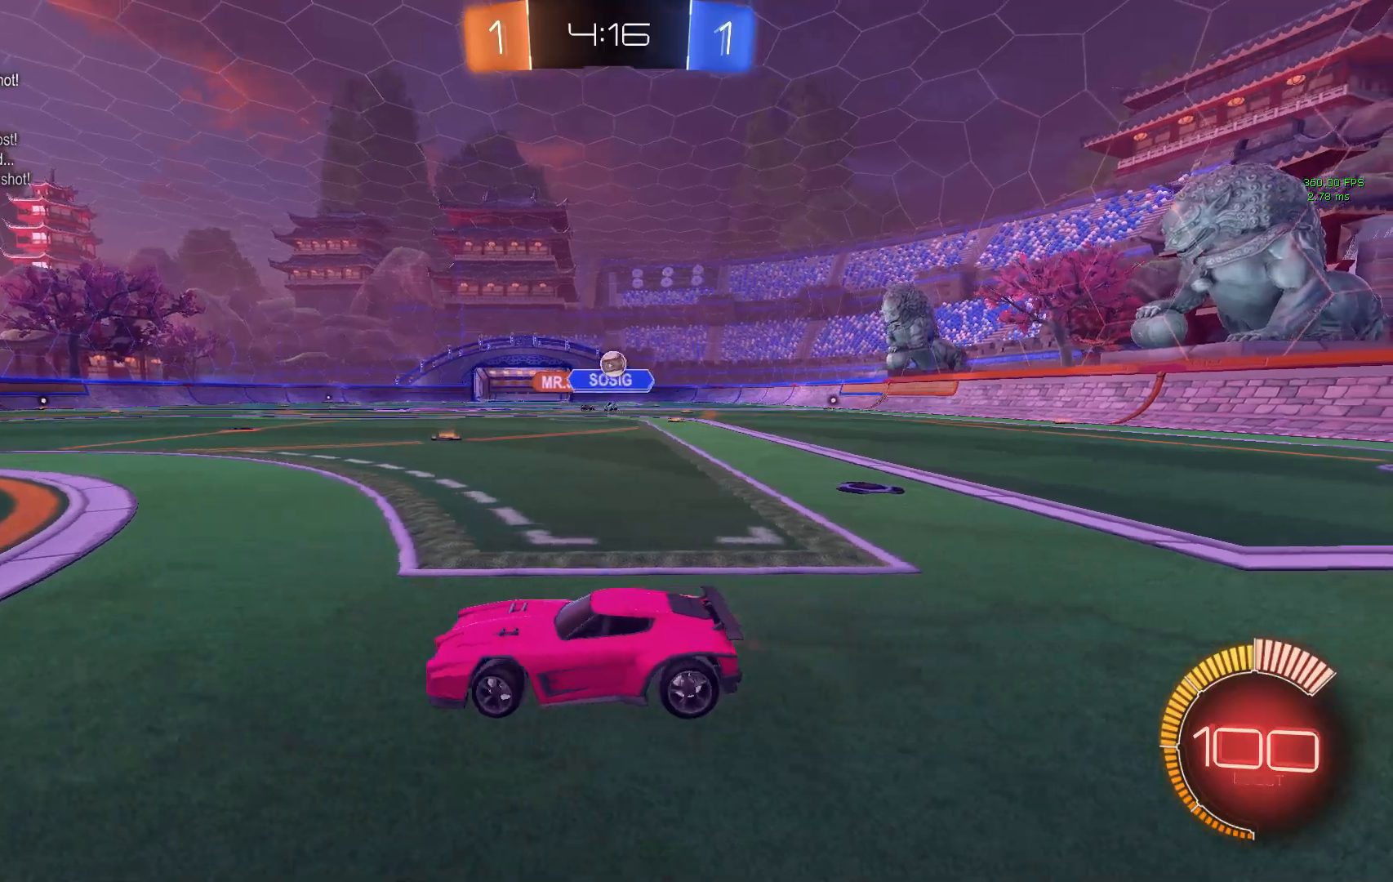
{"buttons": [], "left_stick": "down", "events": [[69, "L2", "down"], [69, "R2", "up"], [69, "left_stick", "center"], [207, "A", "down"], [207, "R2", "down"], [242, "A", "up"], [276, "A", "down"], [311, "L2", "up"], [380, "A", "up"], [380, "left_stick", "down"], [449, "R2", "up"]]}
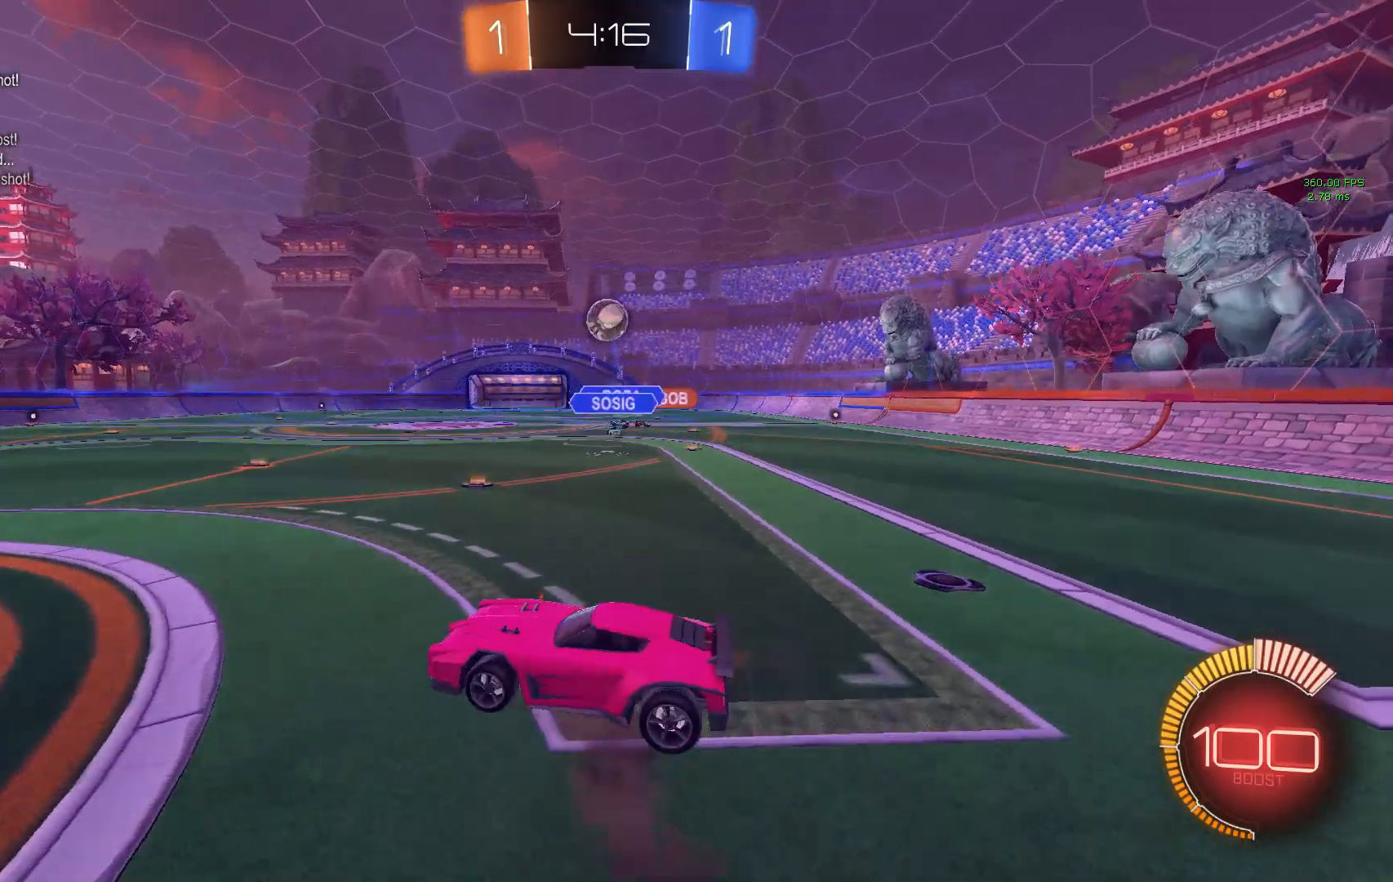
{"buttons": ["B", "R1", "R2"], "left_stick": "up", "events": [[172, "R1", "down"], [207, "B", "down"], [207, "R2", "down"], [276, "left_stick", "up-right"], [414, "left_stick", "up"]]}
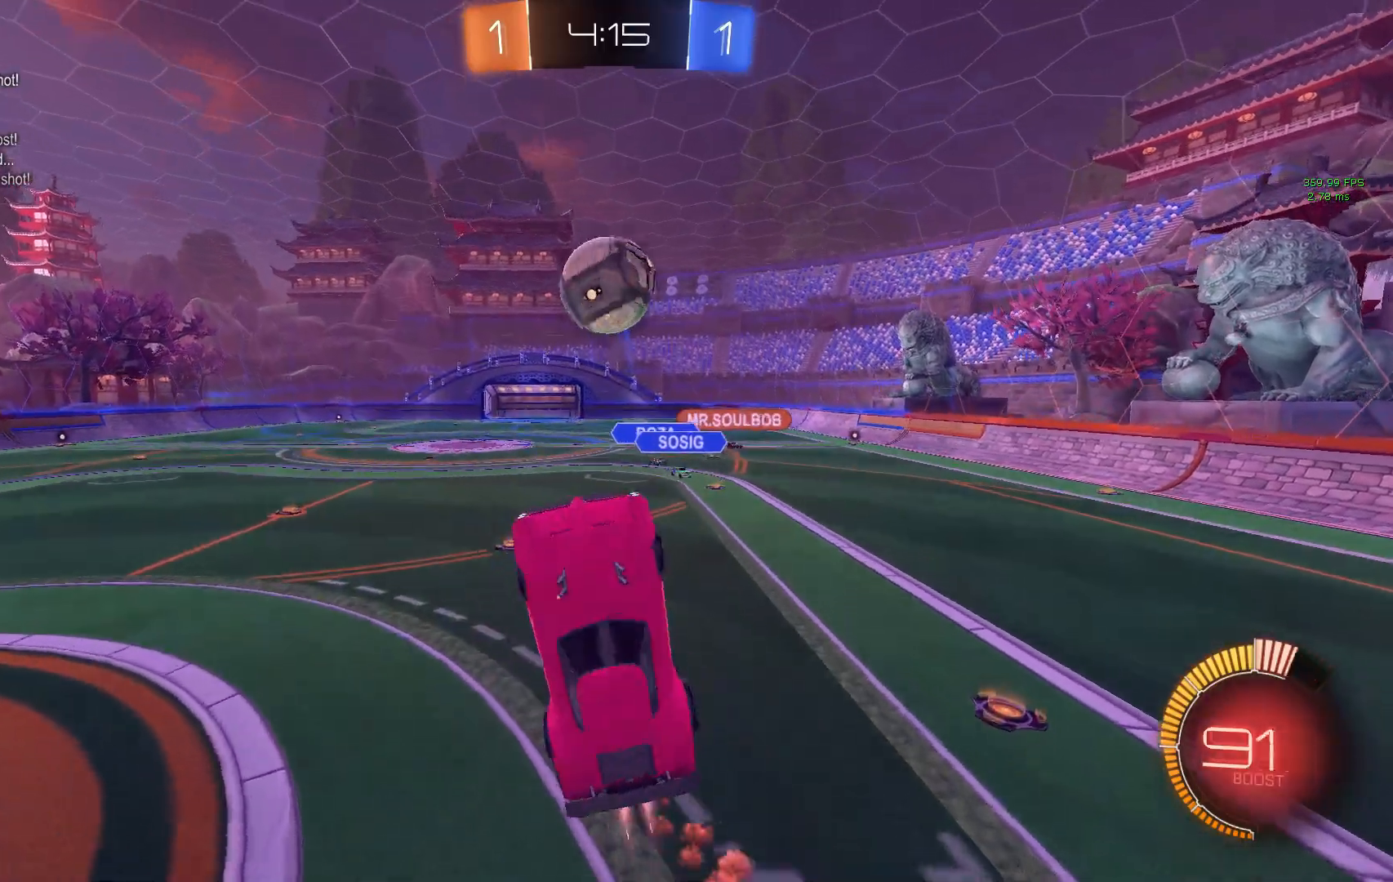
{"buttons": ["B", "Y", "R1", "R2"], "left_stick": "right", "events": [[138, "Y", "down"], [207, "left_stick", "up-left"], [276, "Y", "up"], [345, "left_stick", "up"], [380, "B", "up"], [449, "B", "down"], [449, "Y", "down"], [483, "left_stick", "right"]]}
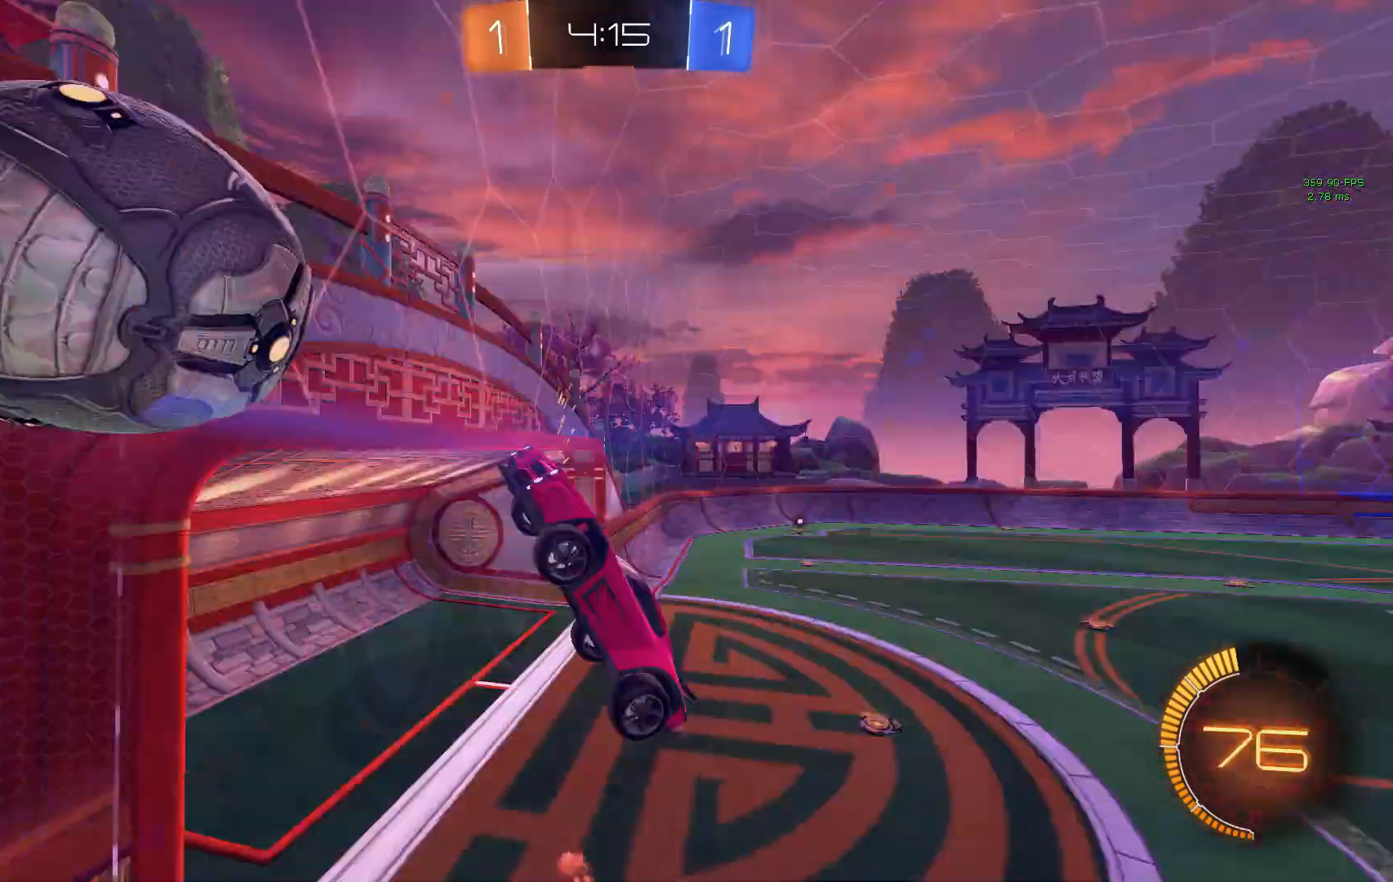
{"buttons": ["R1", "R2"], "left_stick": "down", "events": [[34, "B", "up"], [69, "Y", "up"], [138, "left_stick", "up-right"], [276, "left_stick", "center"], [345, "left_stick", "down-left"], [483, "left_stick", "down"]]}
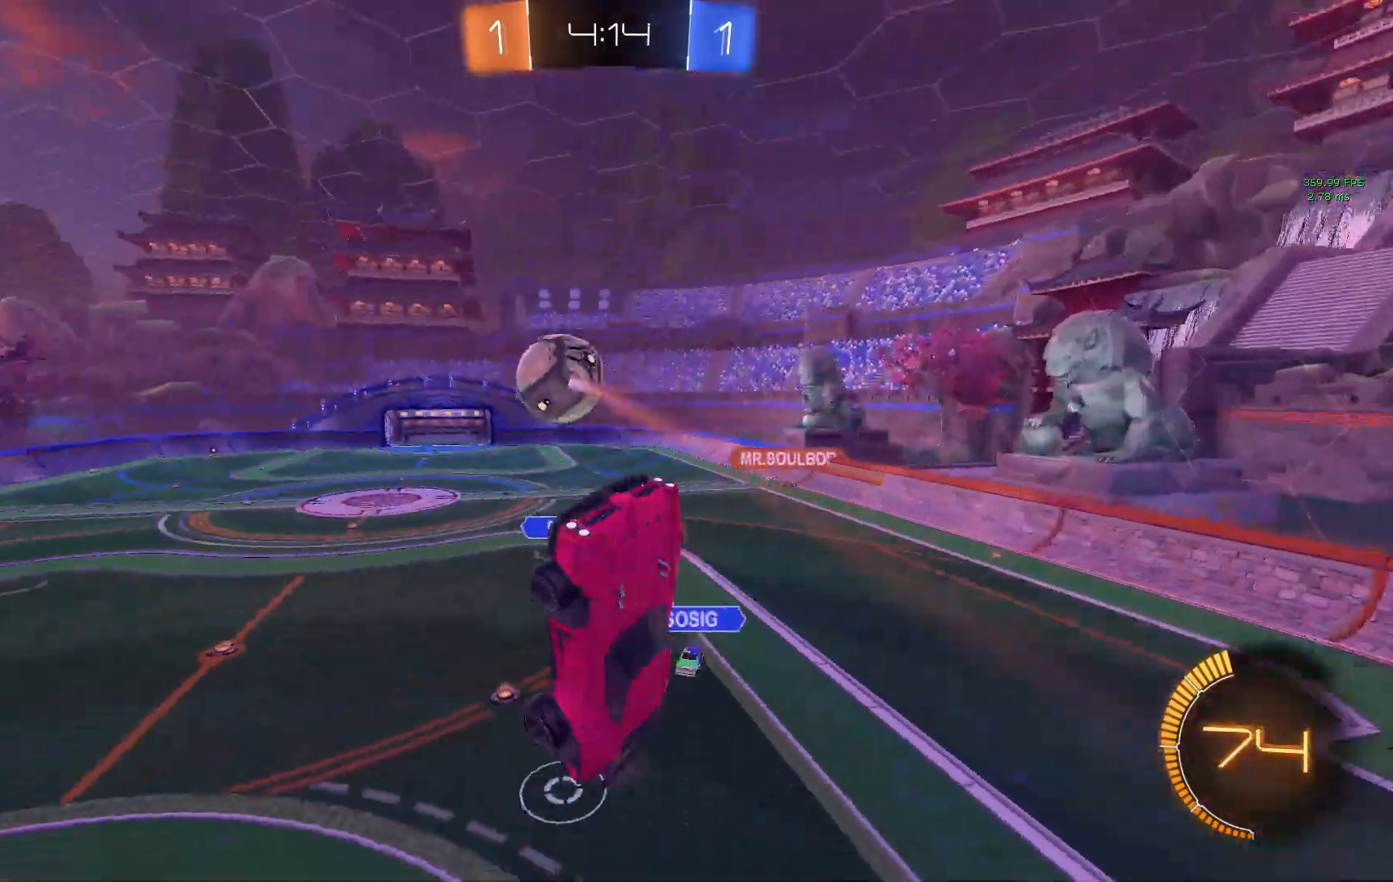
{"buttons": ["R2"], "left_stick": "down", "events": [[69, "R1", "up"], [69, "left_stick", "down-right"], [345, "left_stick", "down"]]}
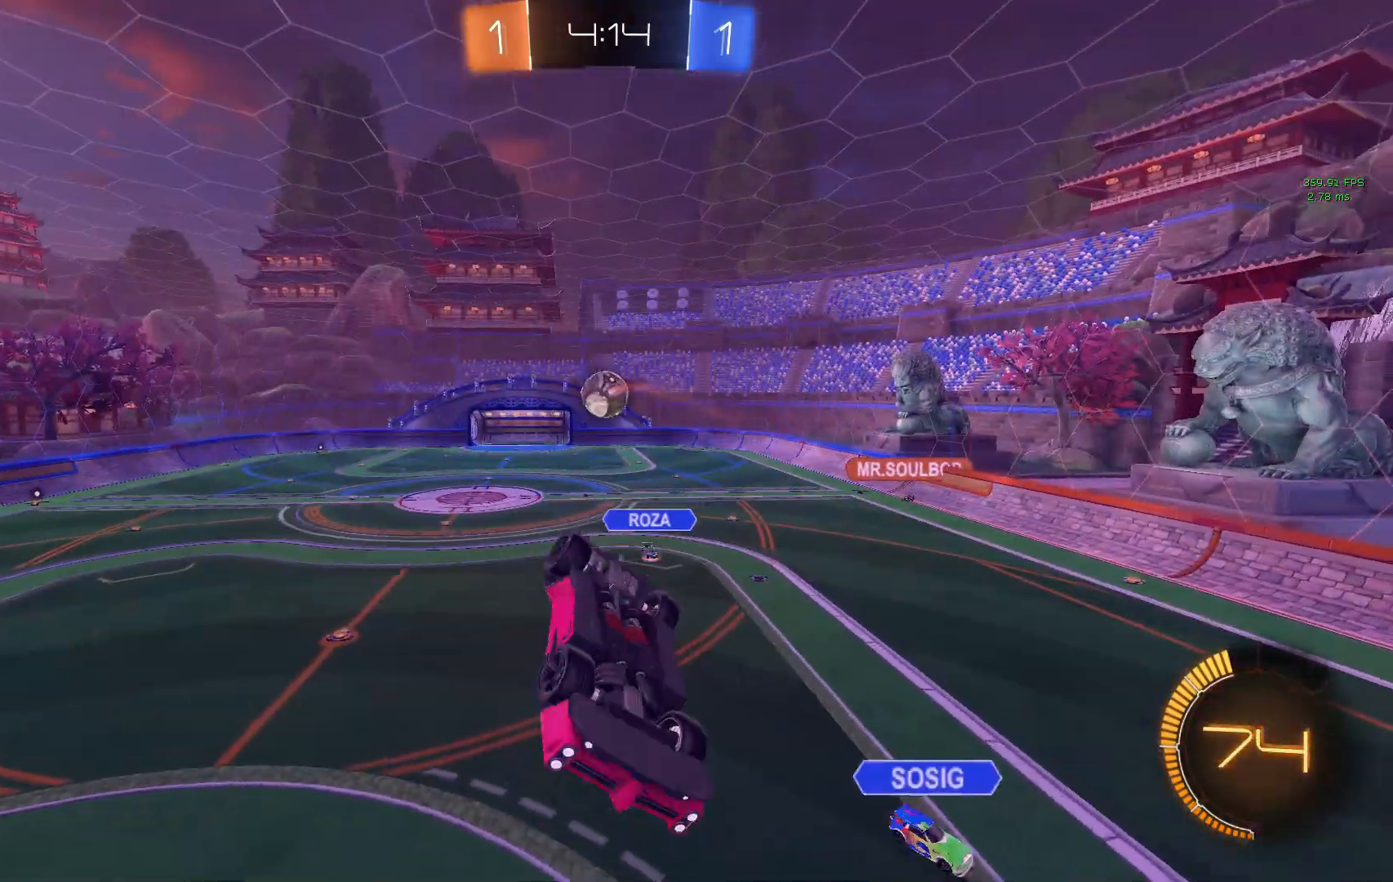
{"buttons": ["R2"], "left_stick": "up-left", "events": [[241, "left_stick", "center"], [448, "left_stick", "up-left"]]}
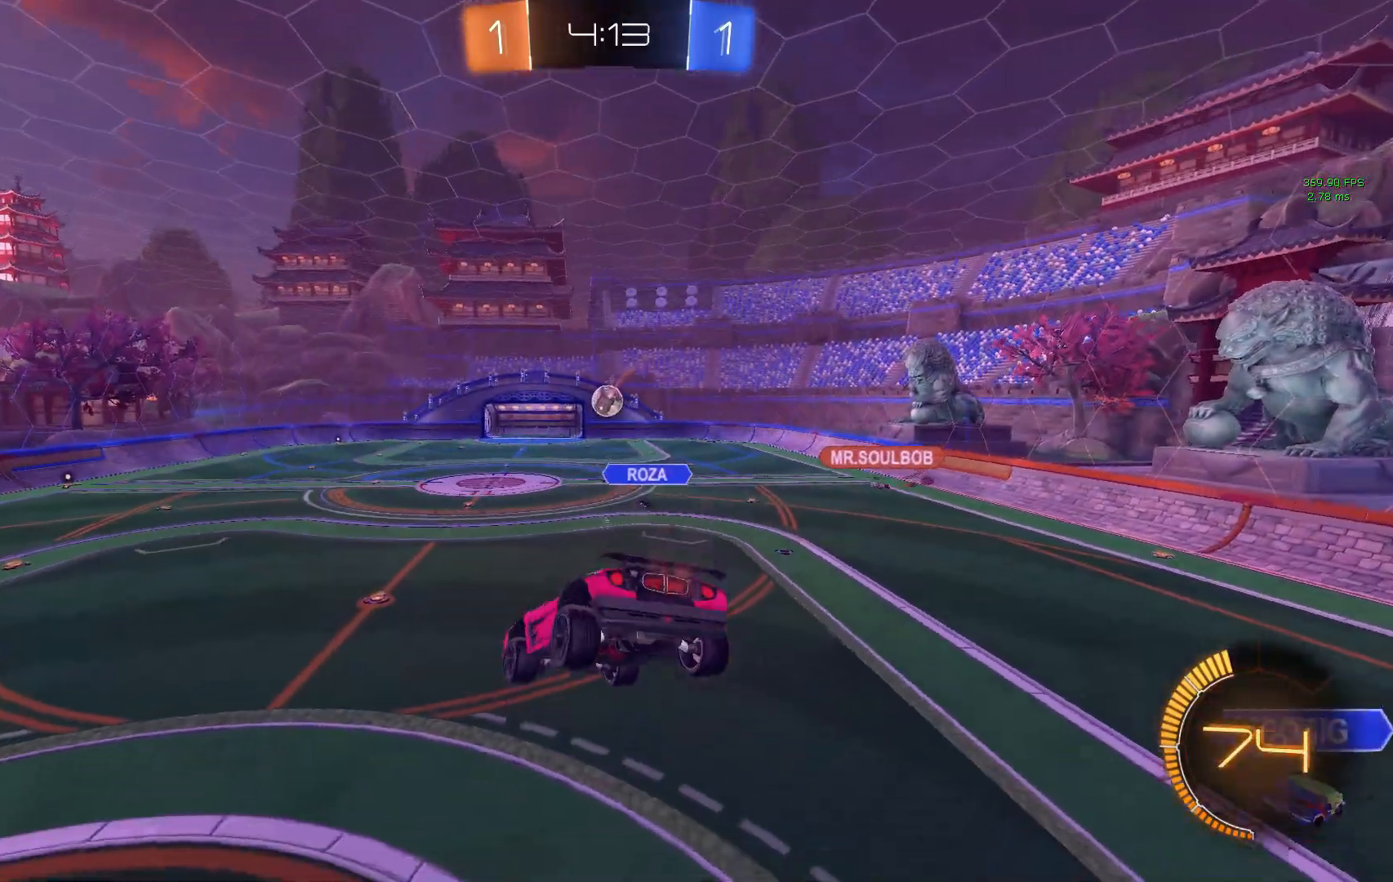
{"buttons": ["R2"], "left_stick": "center", "events": [[35, "left_stick", "center"]]}
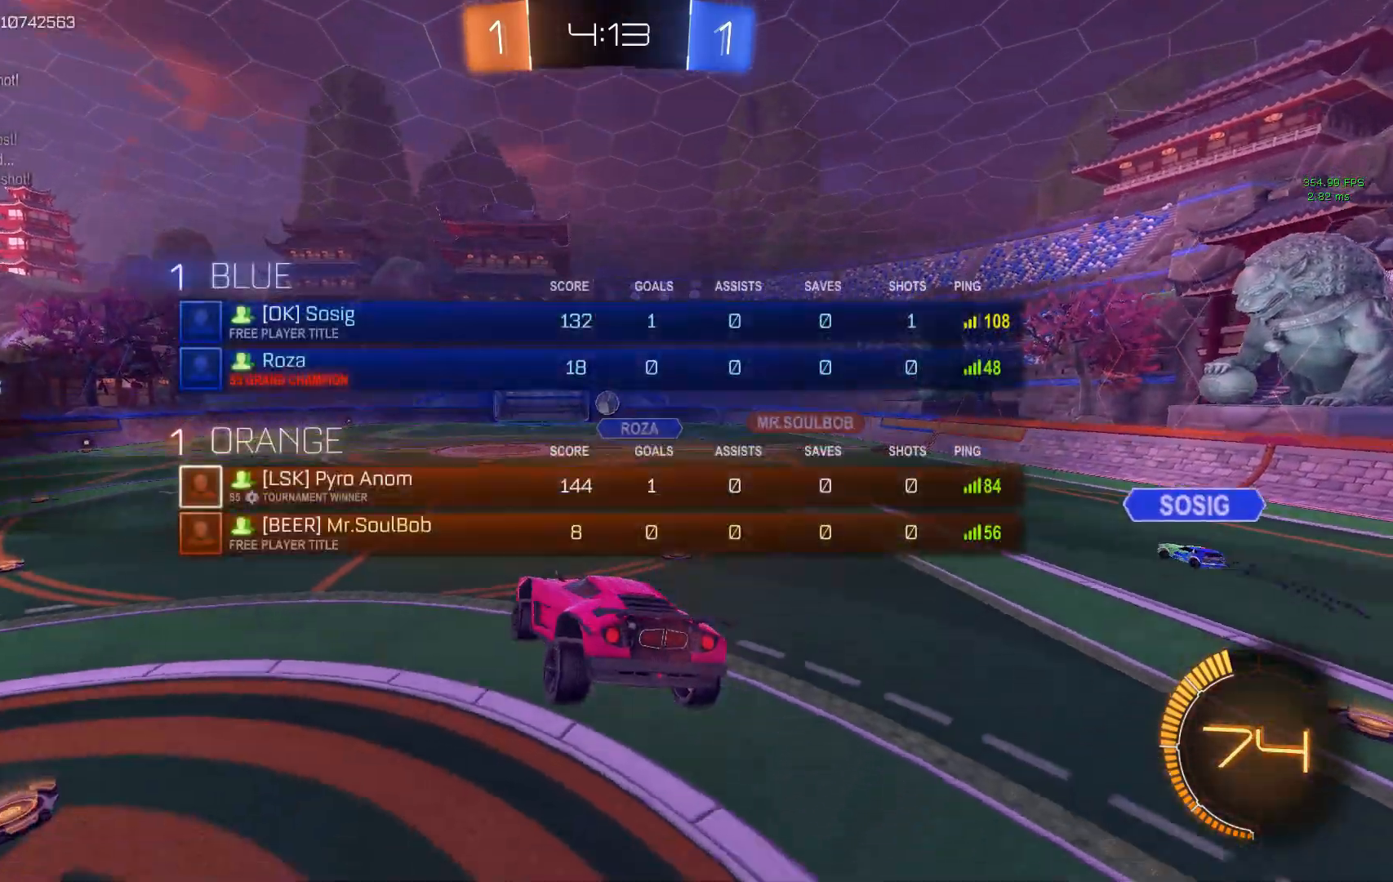
{"buttons": ["B", "R2"], "left_stick": "left", "events": [[276, "B", "down"], [414, "left_stick", "left"]]}
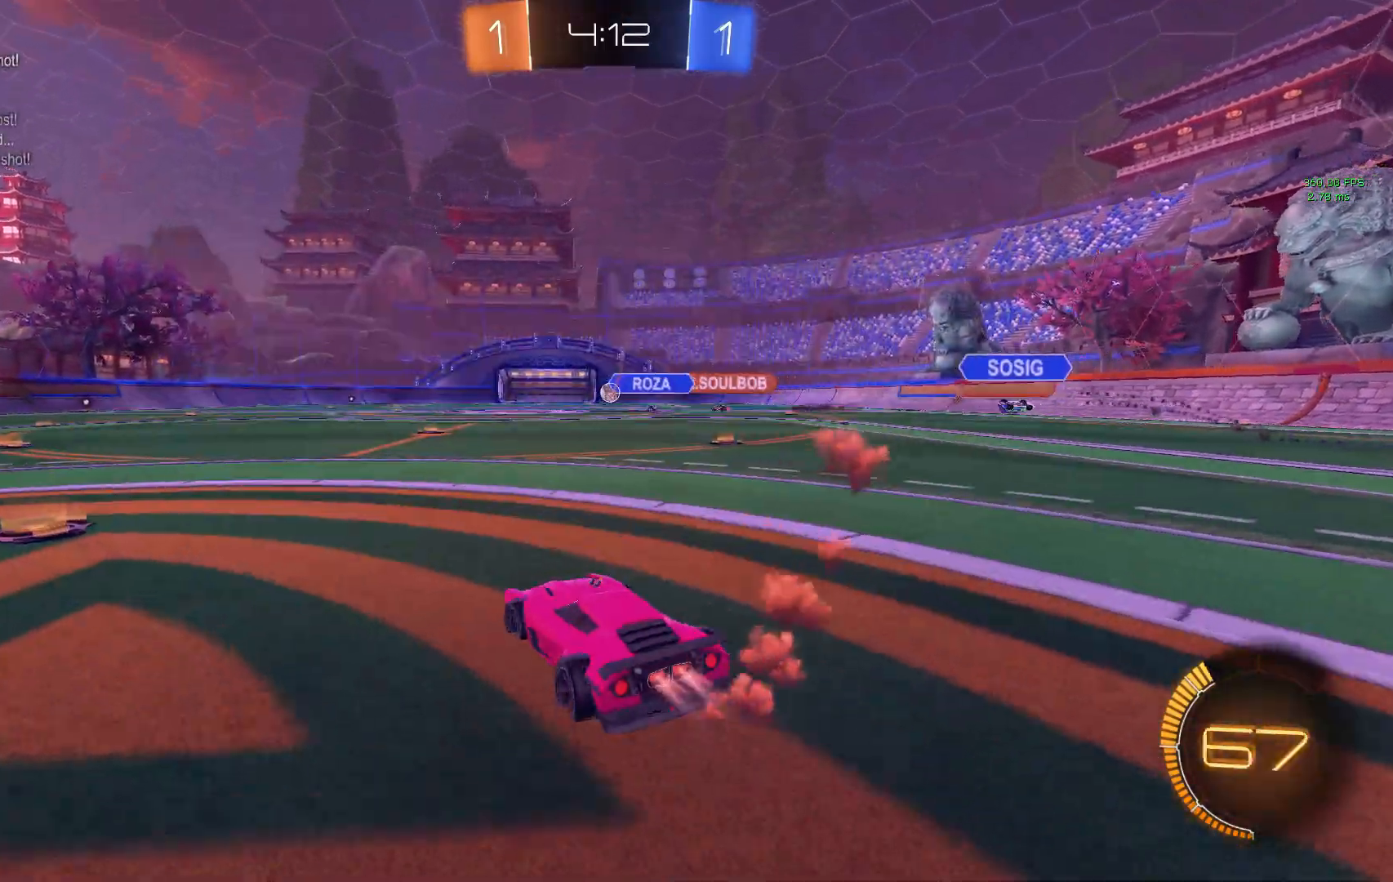
{"buttons": ["B", "R2"], "left_stick": "left", "events": [[69, "left_stick", "center"], [276, "left_stick", "left"]]}
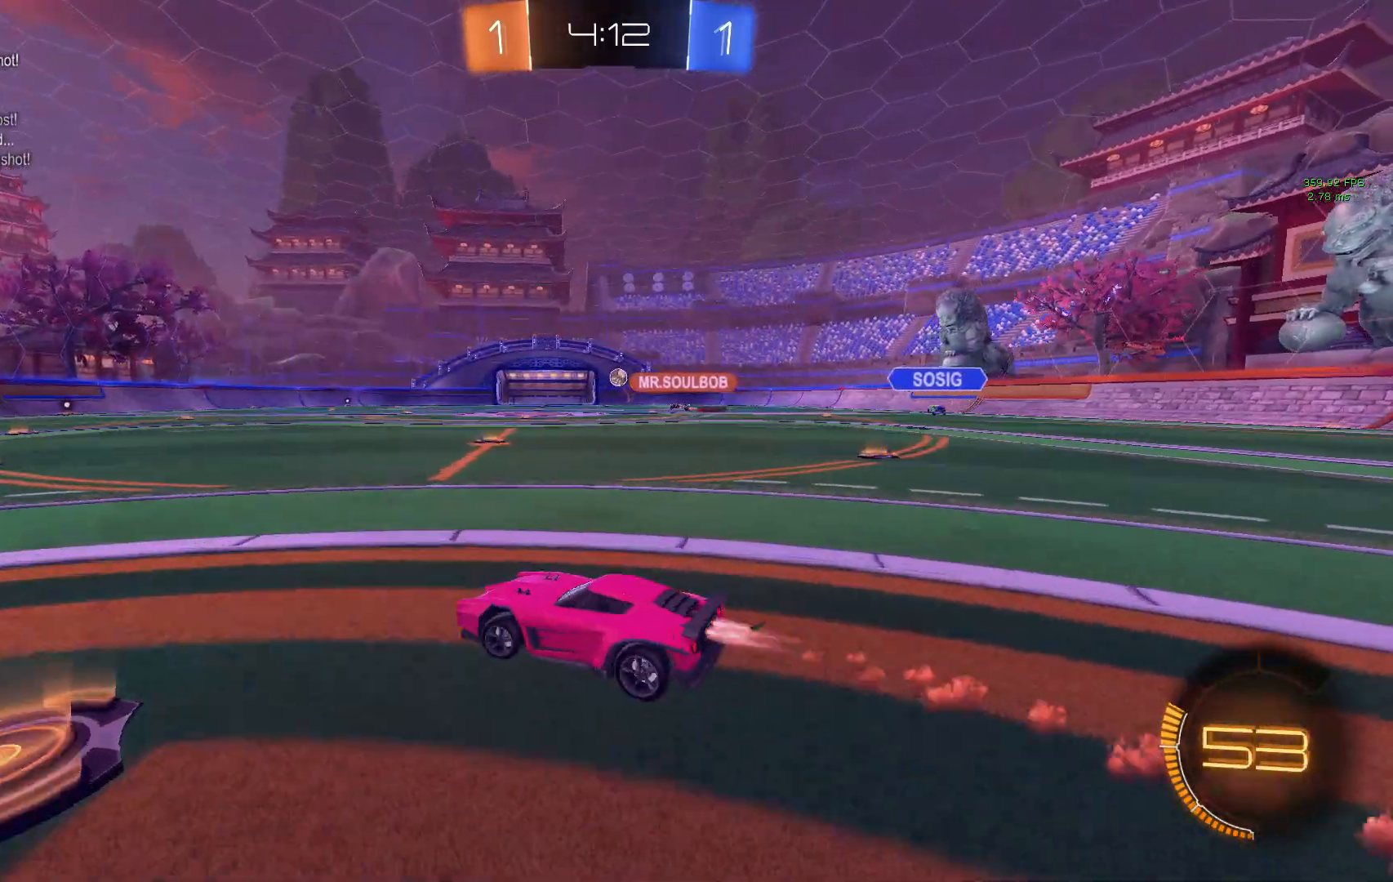
{"buttons": ["B", "R2"], "left_stick": "center", "events": [[172, "left_stick", "center"]]}
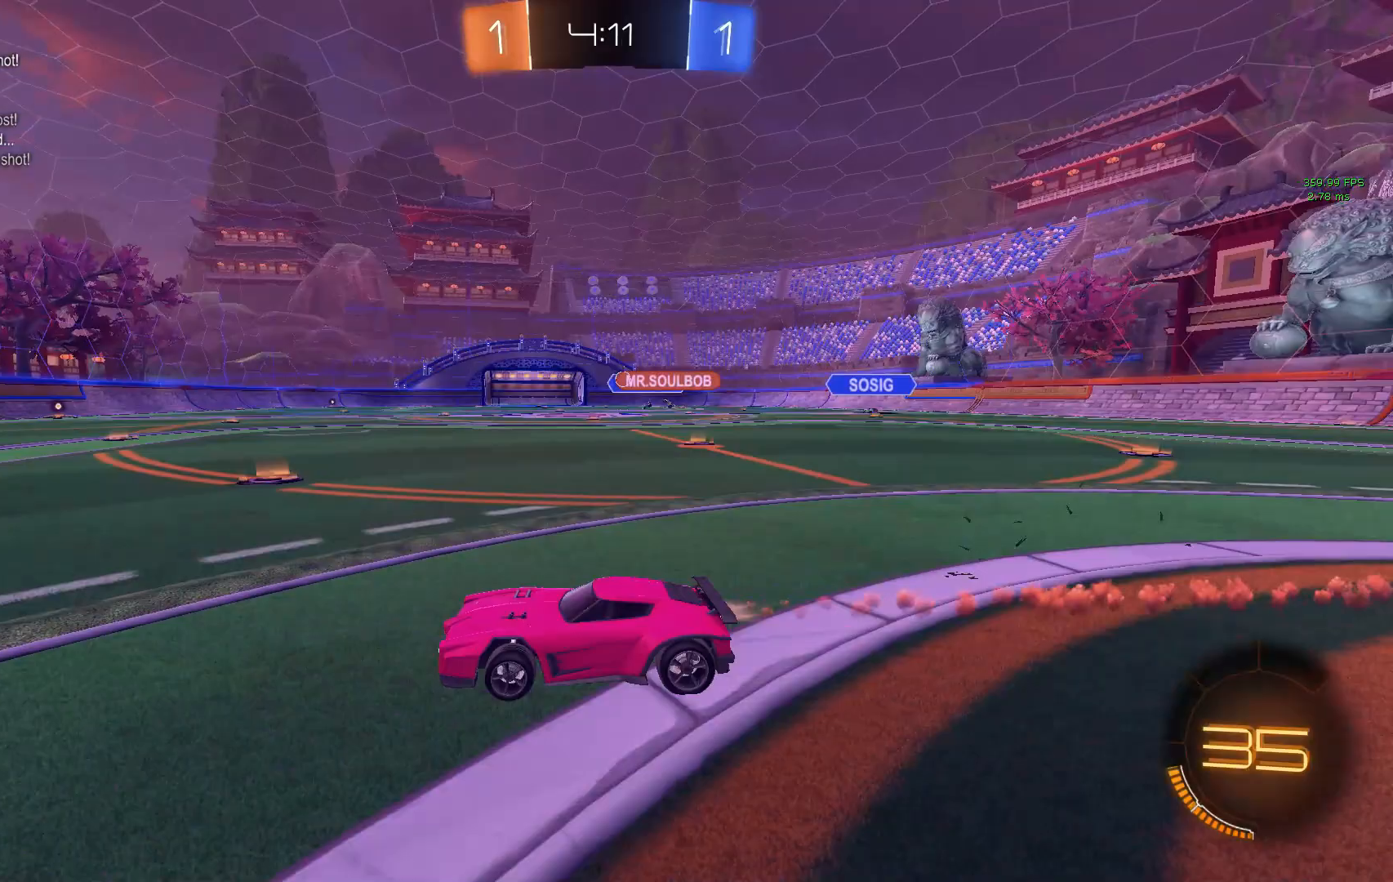
{"buttons": ["B", "Y", "R2"], "left_stick": "left", "events": [[380, "left_stick", "left"], [414, "Y", "down"]]}
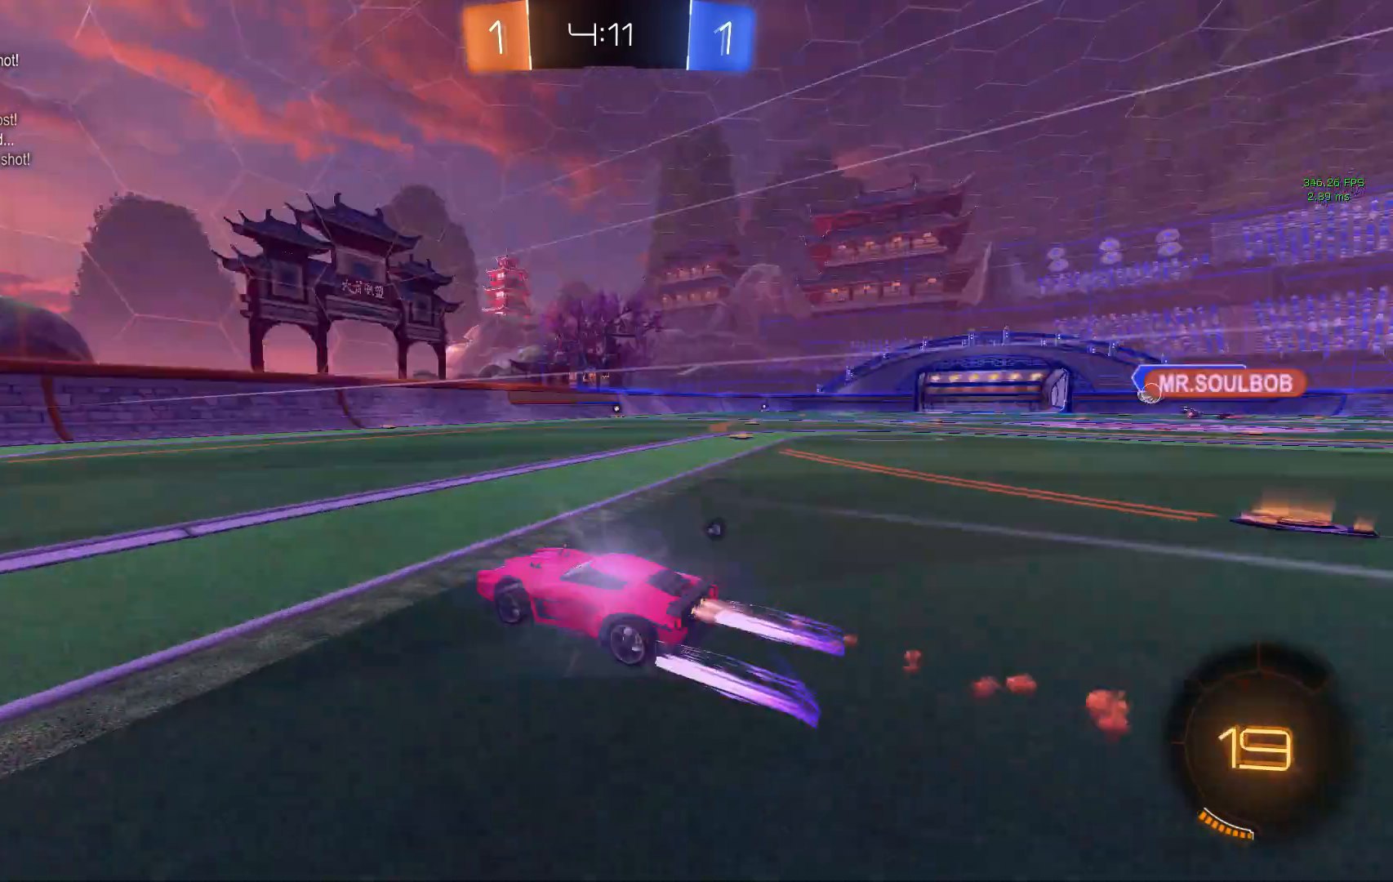
{"buttons": ["R2"], "left_stick": "right", "events": [[69, "Y", "up"], [69, "left_stick", "center"], [241, "left_stick", "left"], [345, "left_stick", "center"], [379, "Y", "down"], [483, "B", "up"], [517, "Y", "up"], [517, "left_stick", "right"]]}
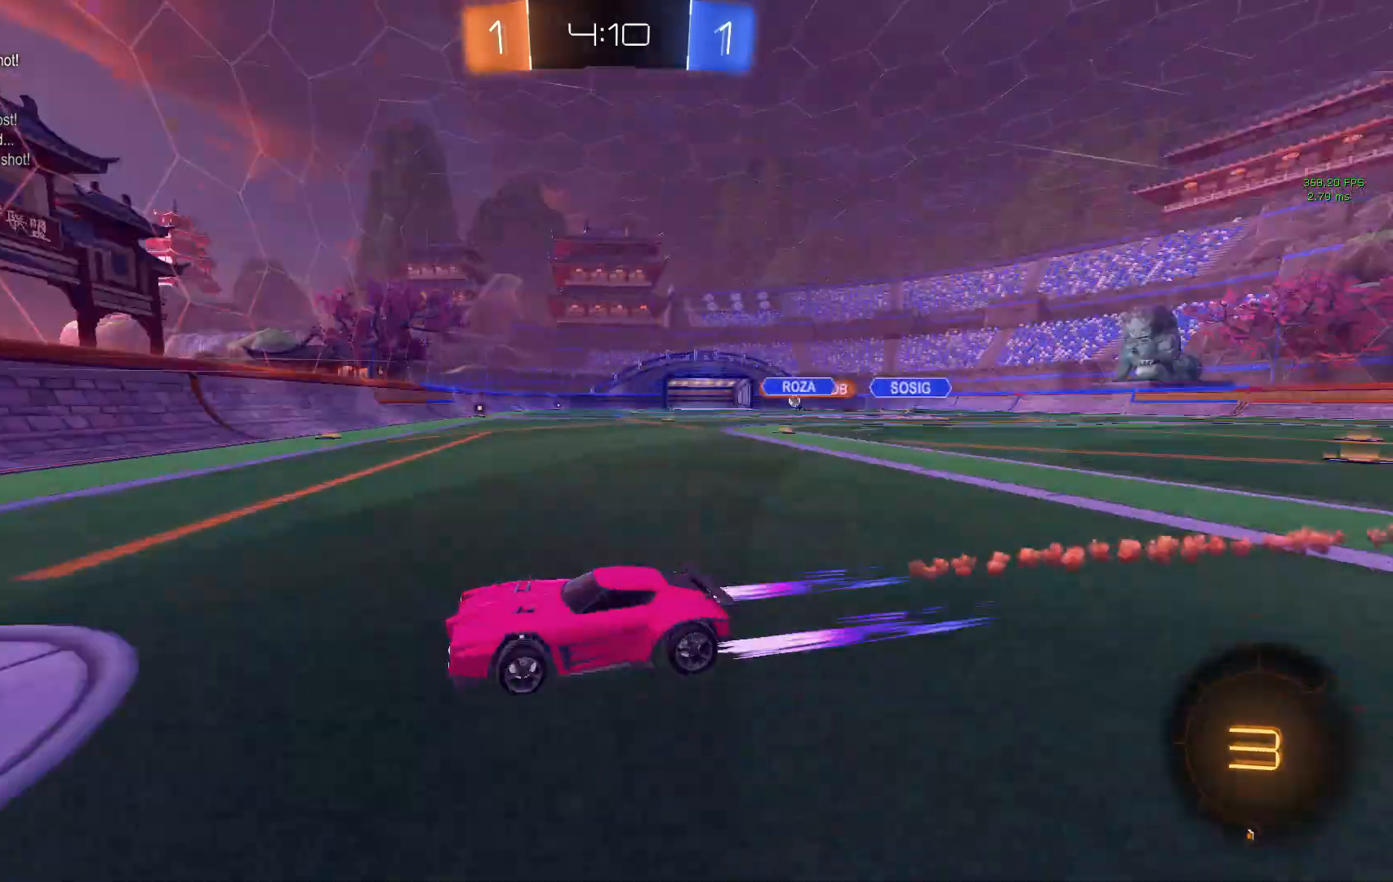
{"buttons": ["R2"], "left_stick": "right", "events": [[35, "L1", "down"], [173, "L1", "up"]]}
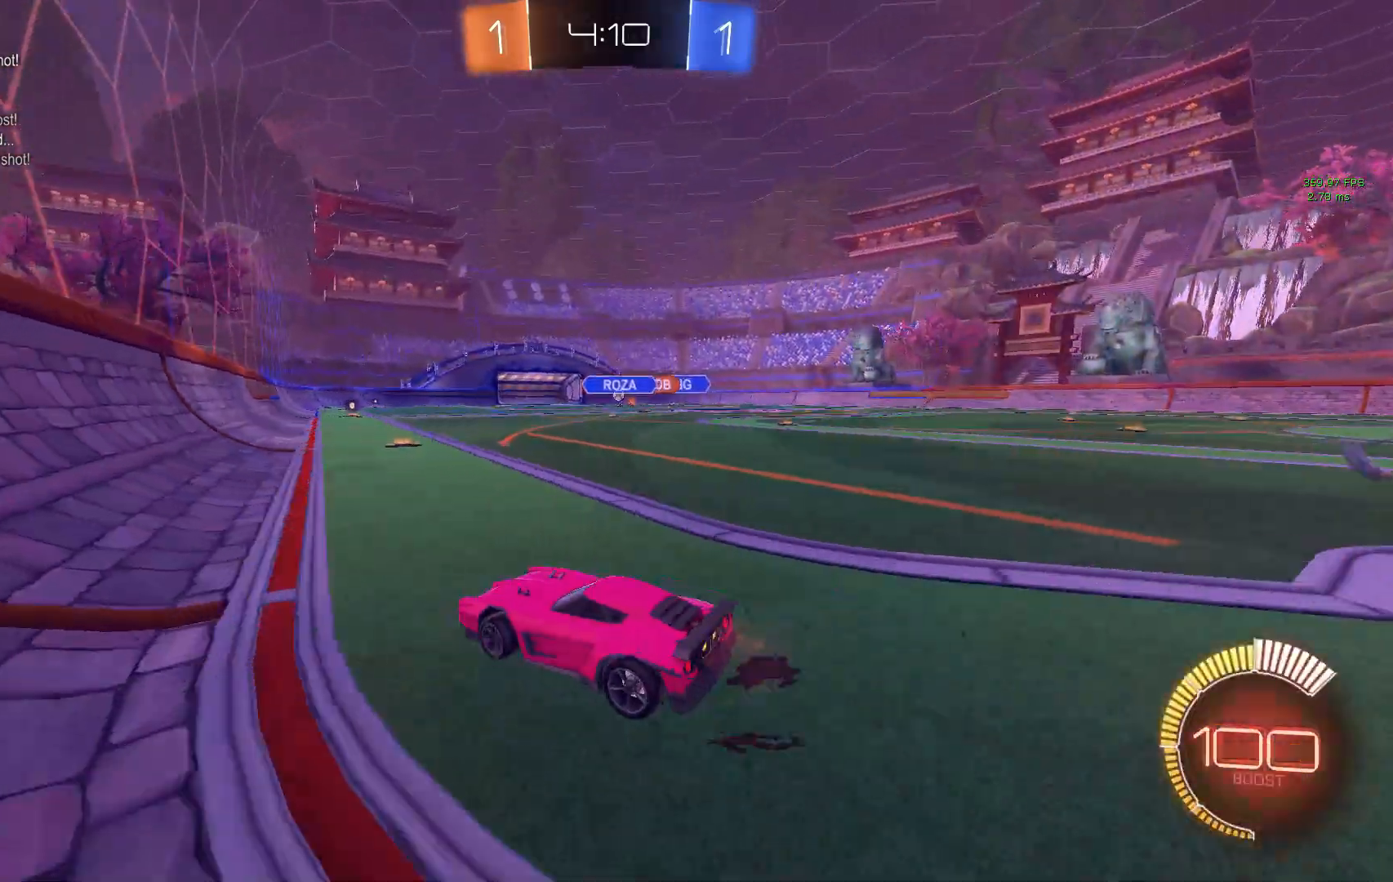
{"buttons": ["B", "R2"], "left_stick": "center", "events": [[241, "left_stick", "center"], [414, "B", "down"]]}
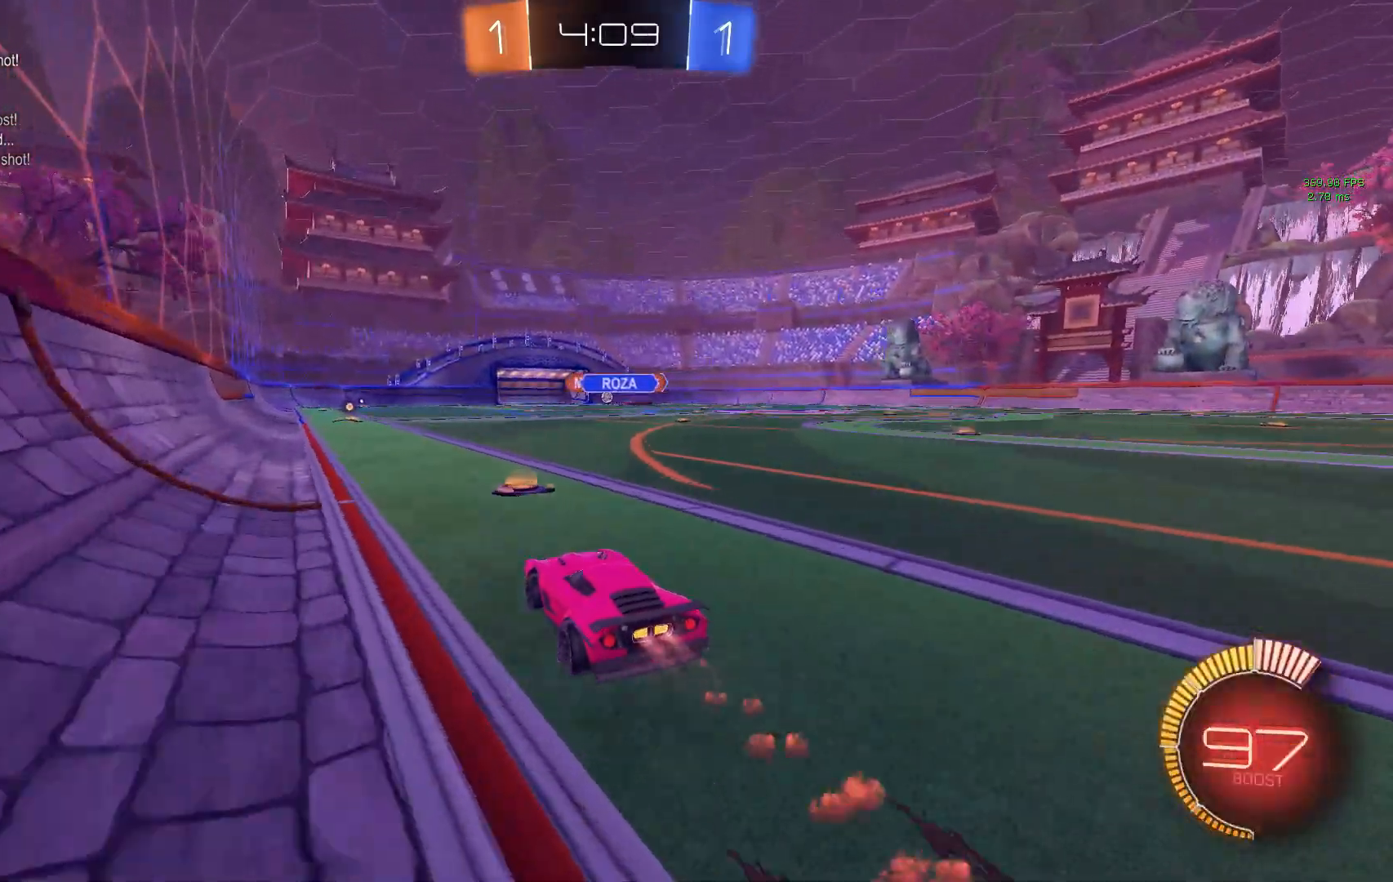
{"buttons": ["B", "R2"], "left_stick": "center", "events": []}
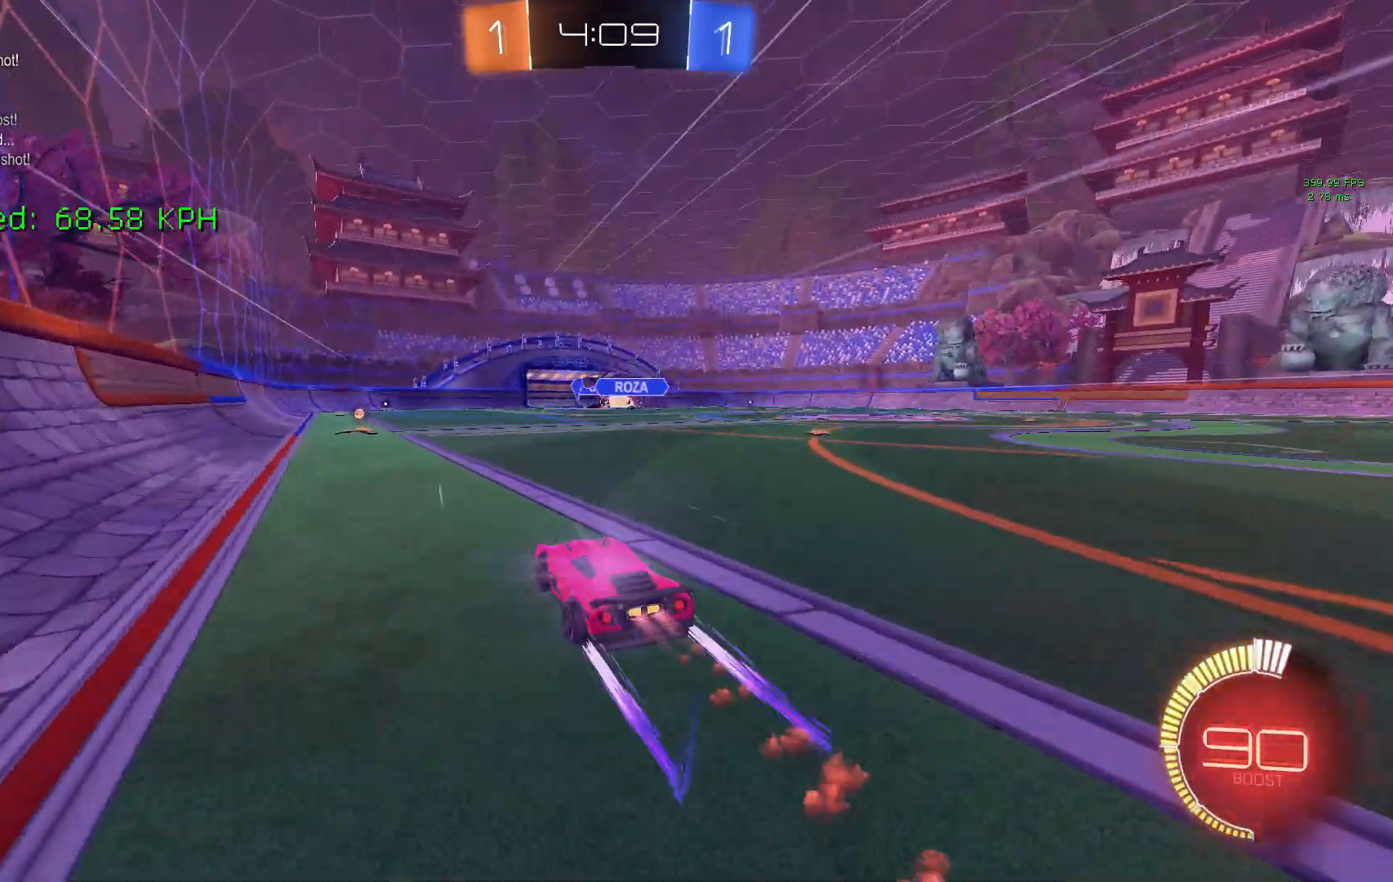
{"buttons": [], "left_stick": "center", "events": [[241, "B", "up"], [379, "R2", "up"]]}
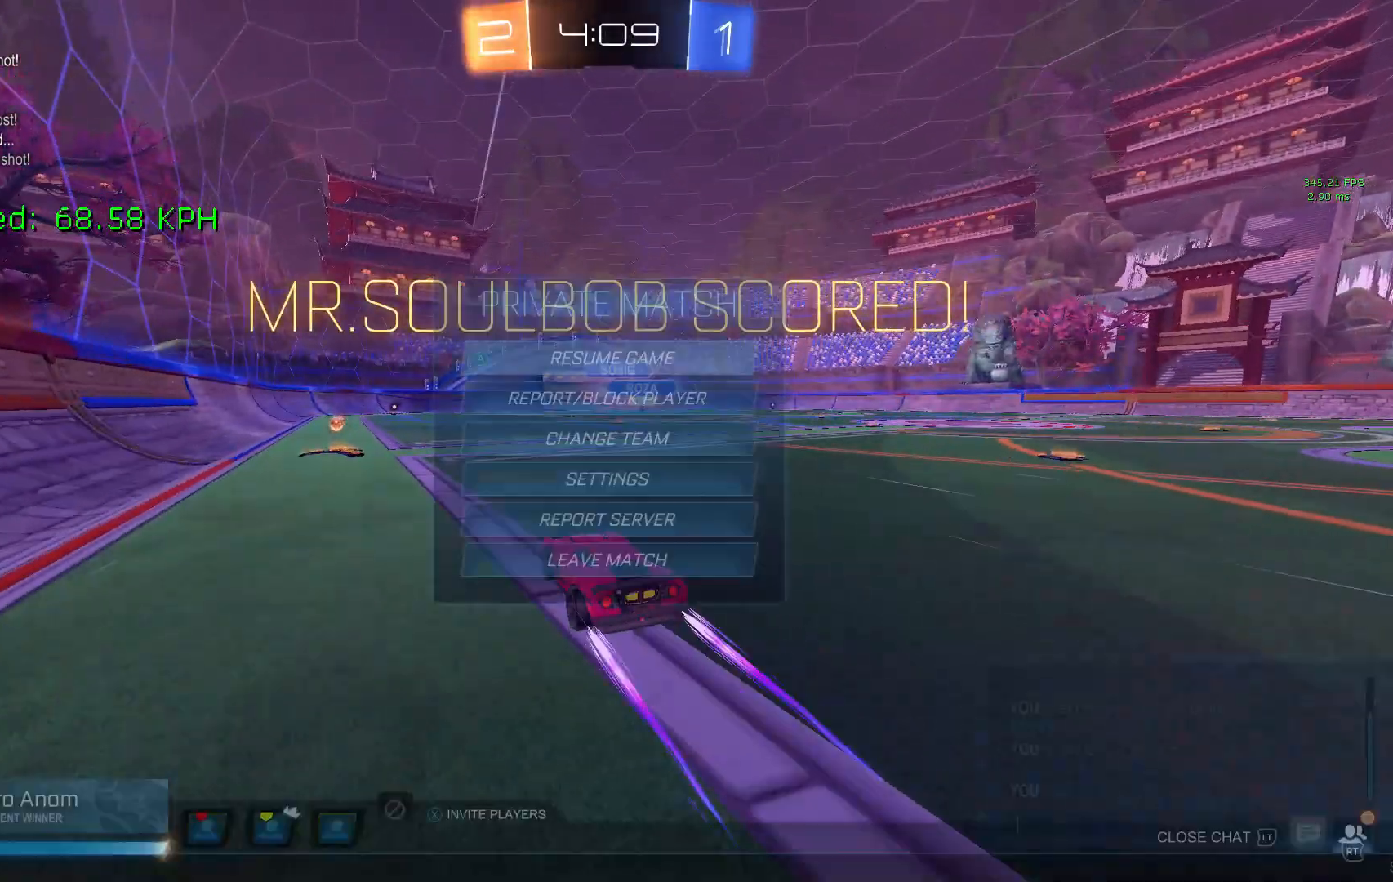
{"buttons": [], "left_stick": "center", "events": []}
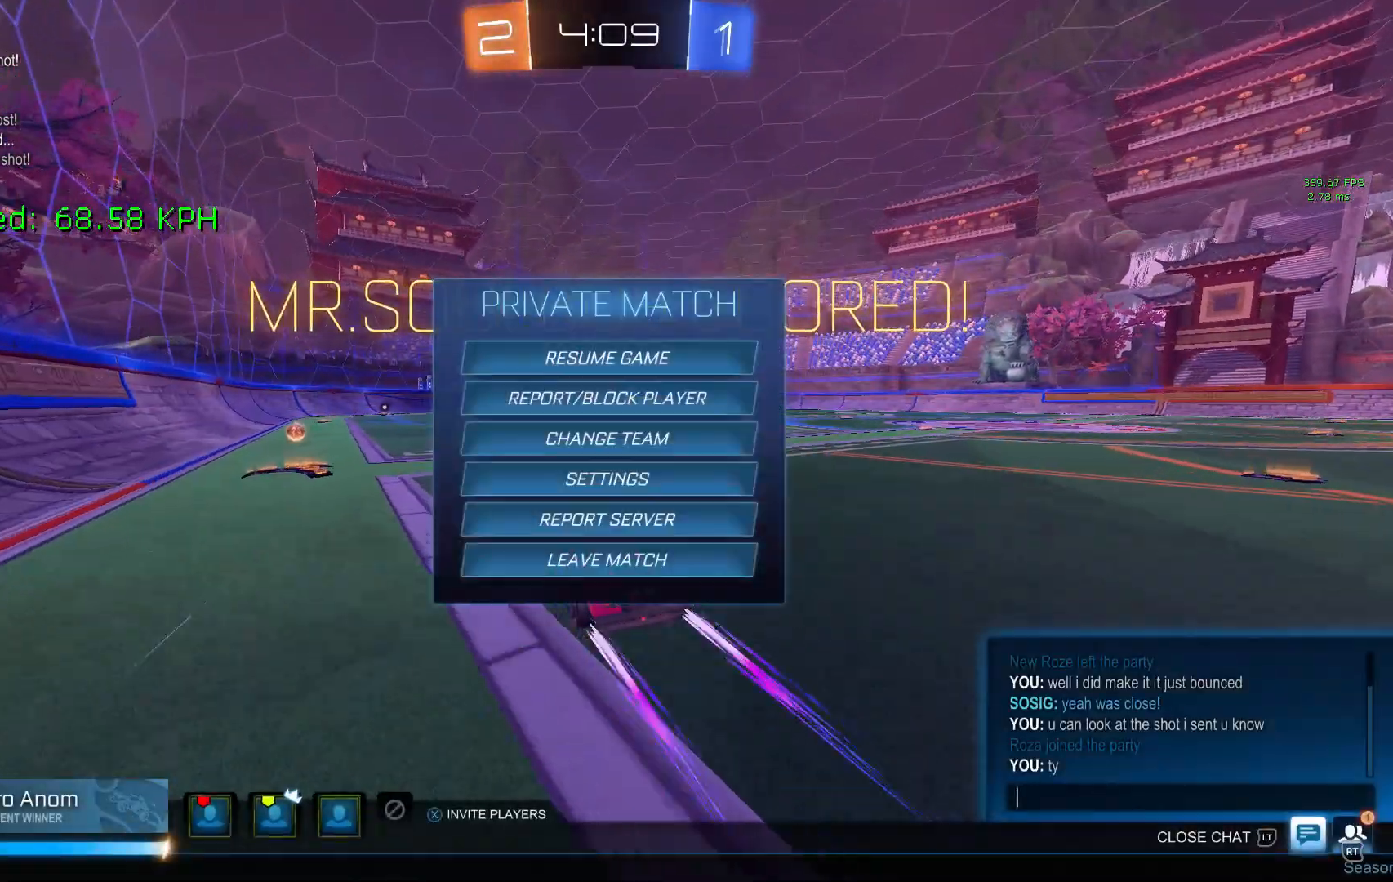
{"buttons": [], "left_stick": "center", "events": []}
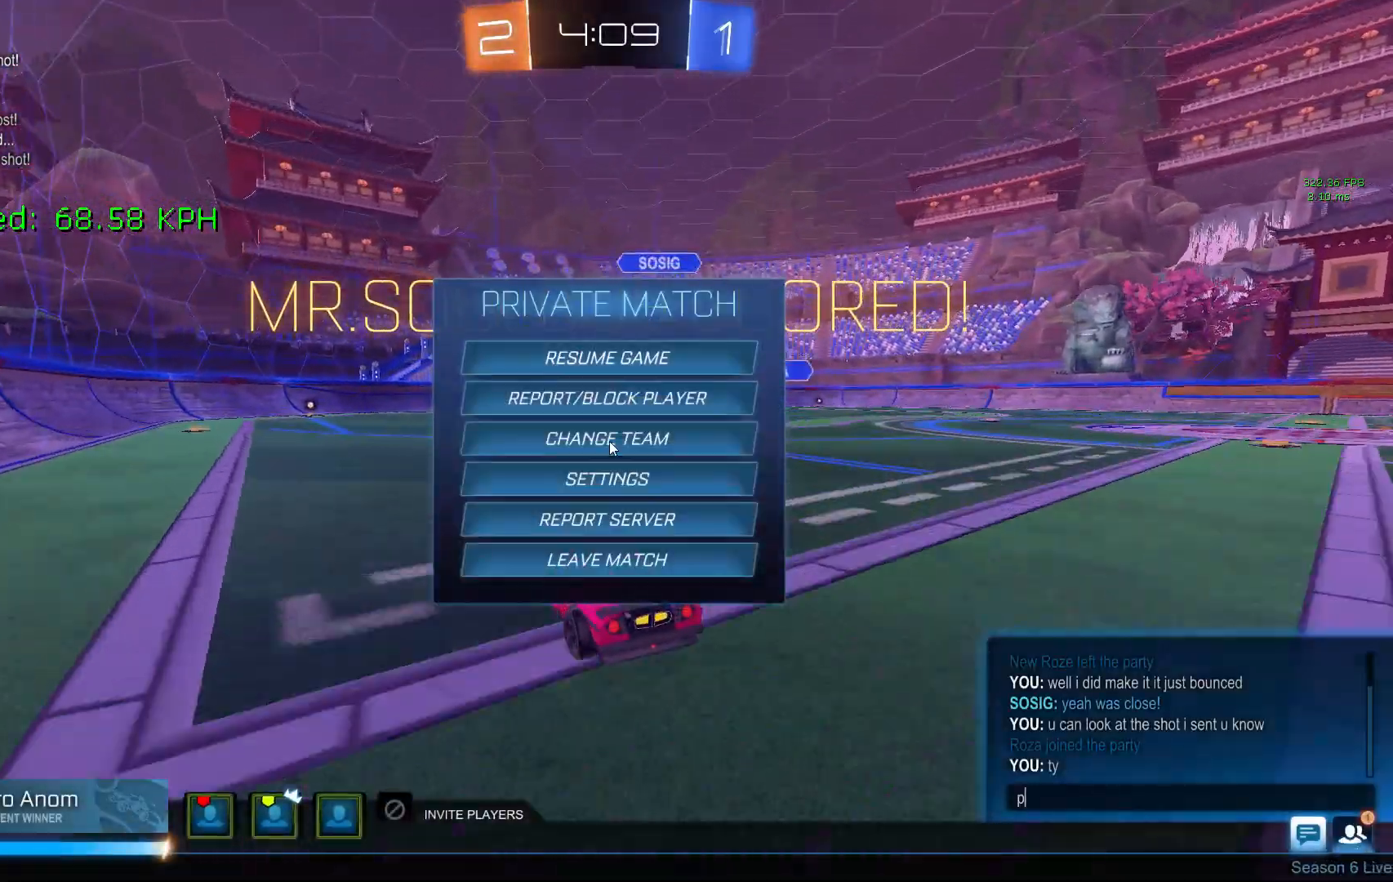
{"buttons": [], "left_stick": "center", "events": []}
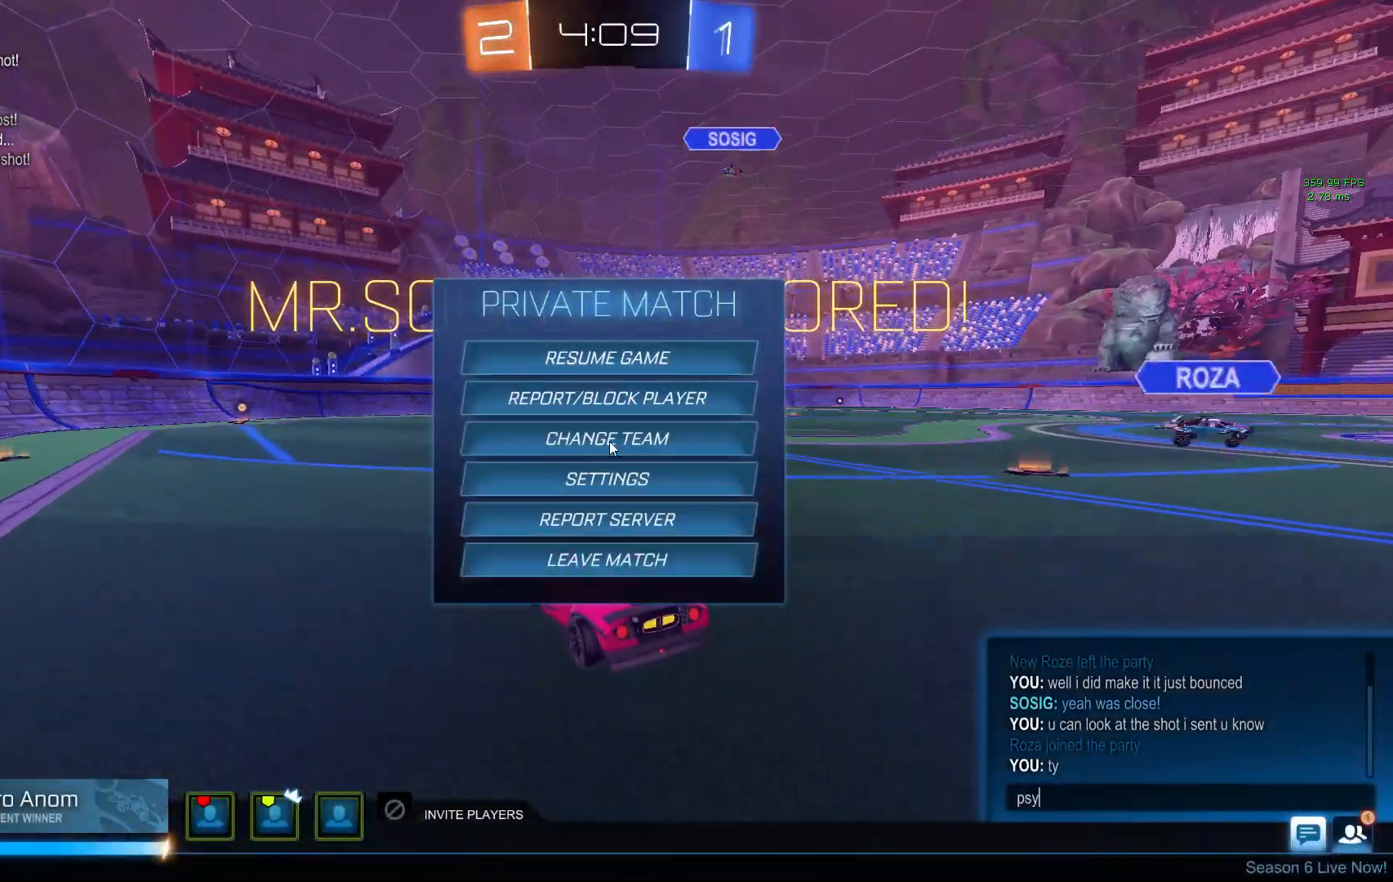
{"buttons": [], "left_stick": "center", "events": []}
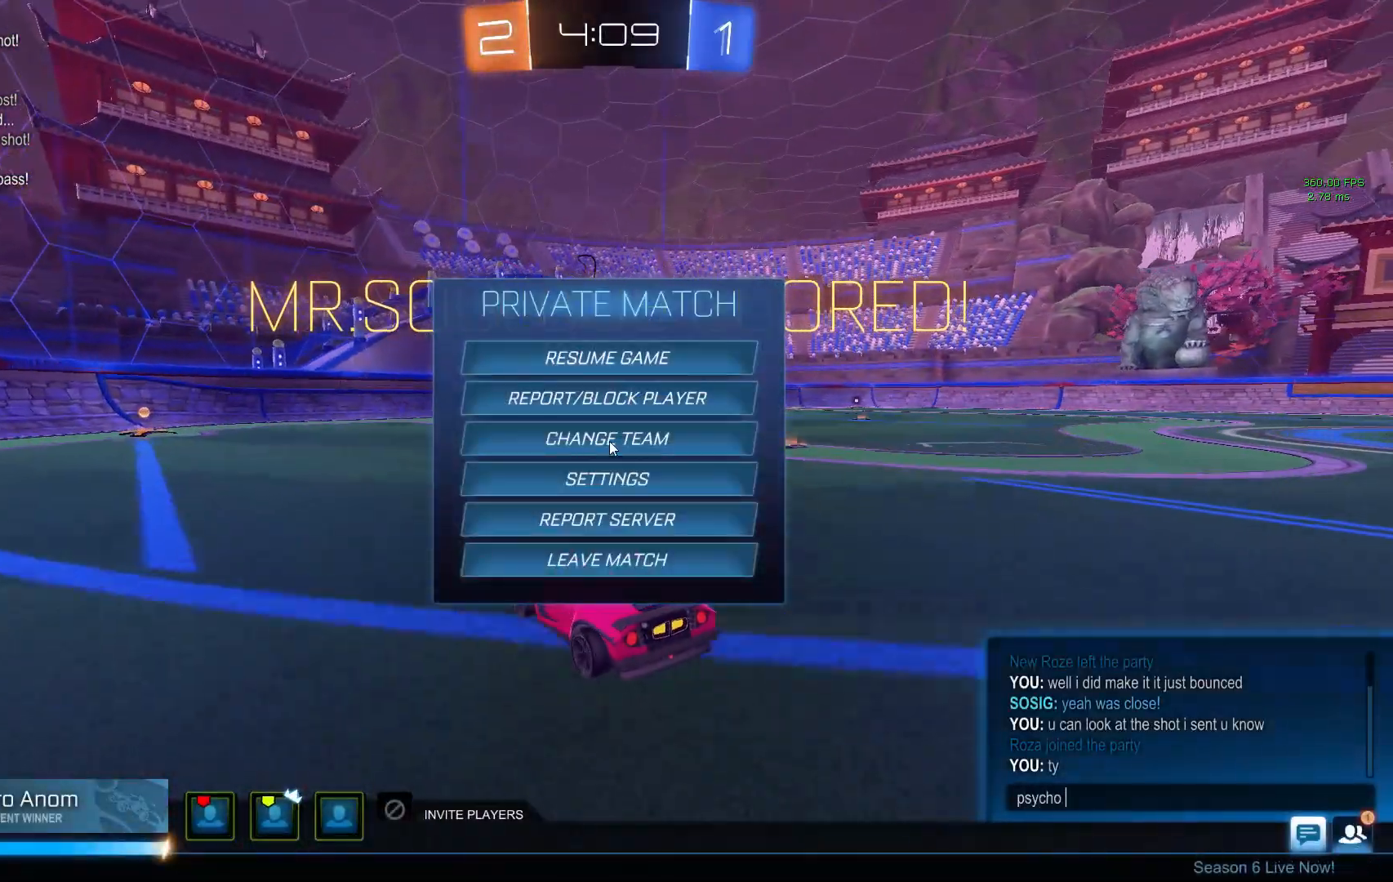
{"buttons": [], "left_stick": "center", "events": []}
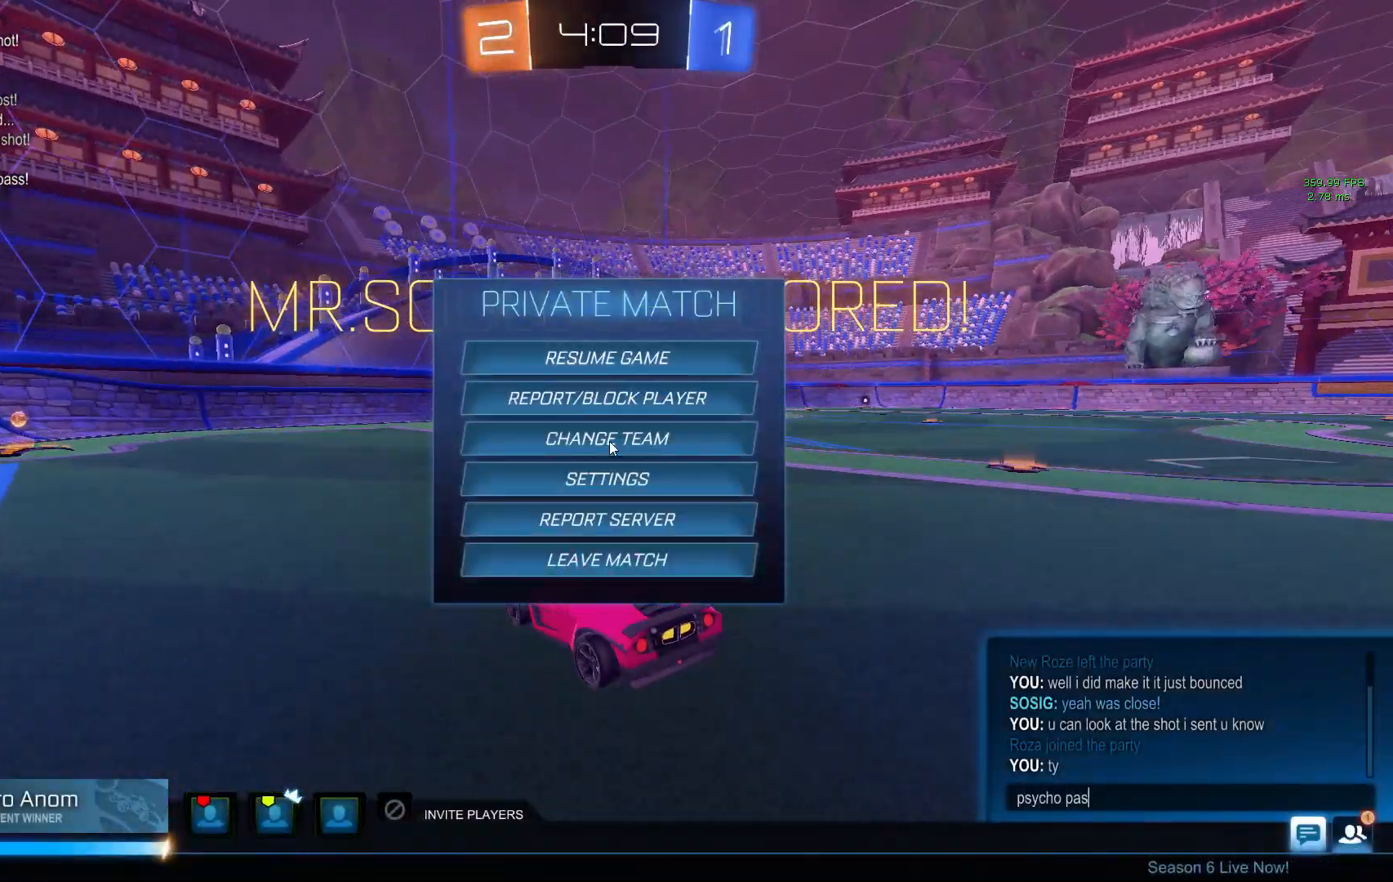
{"buttons": [], "left_stick": "center", "events": []}
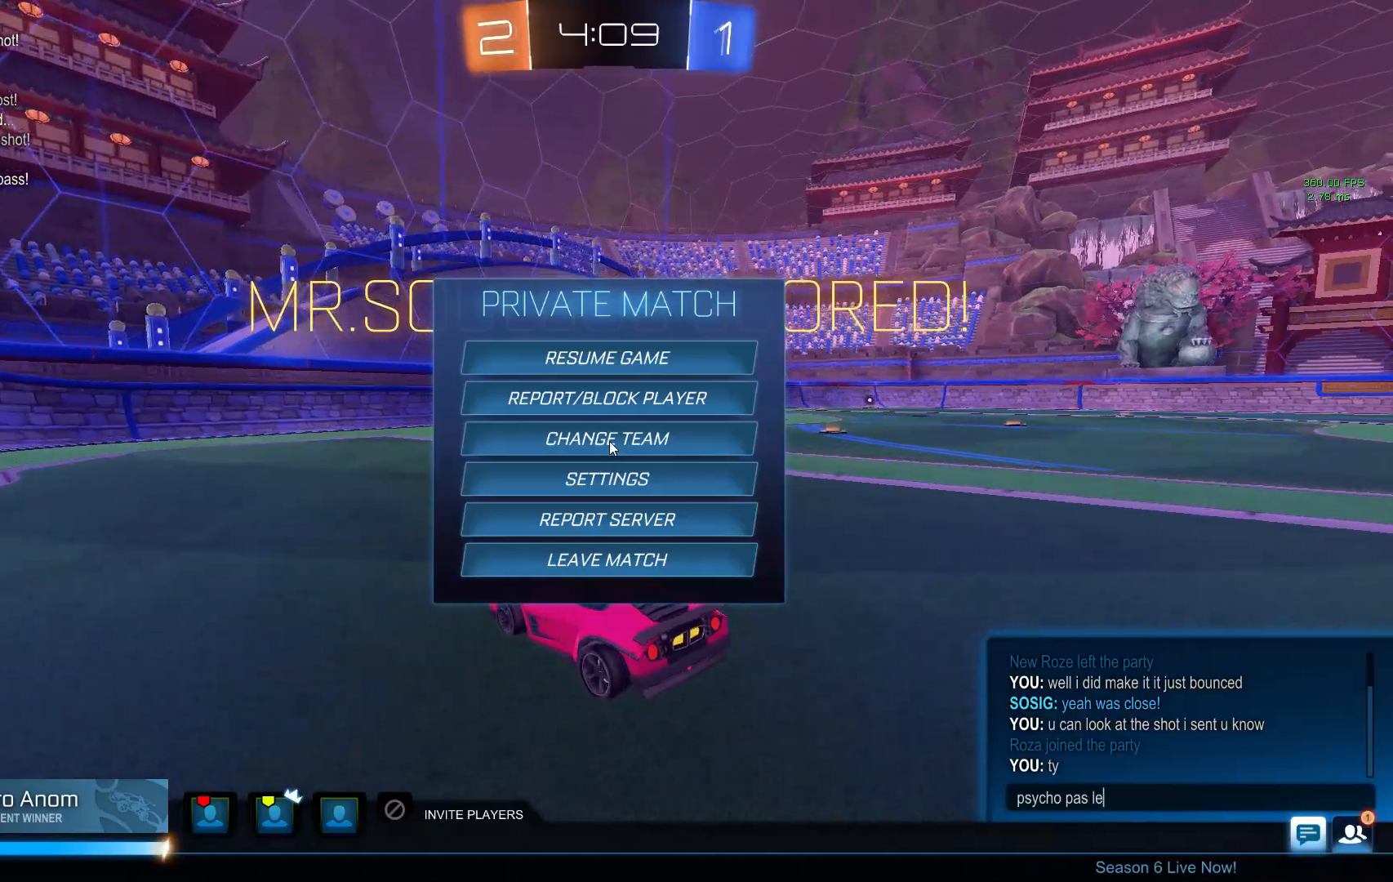
{"buttons": [], "left_stick": "center", "events": []}
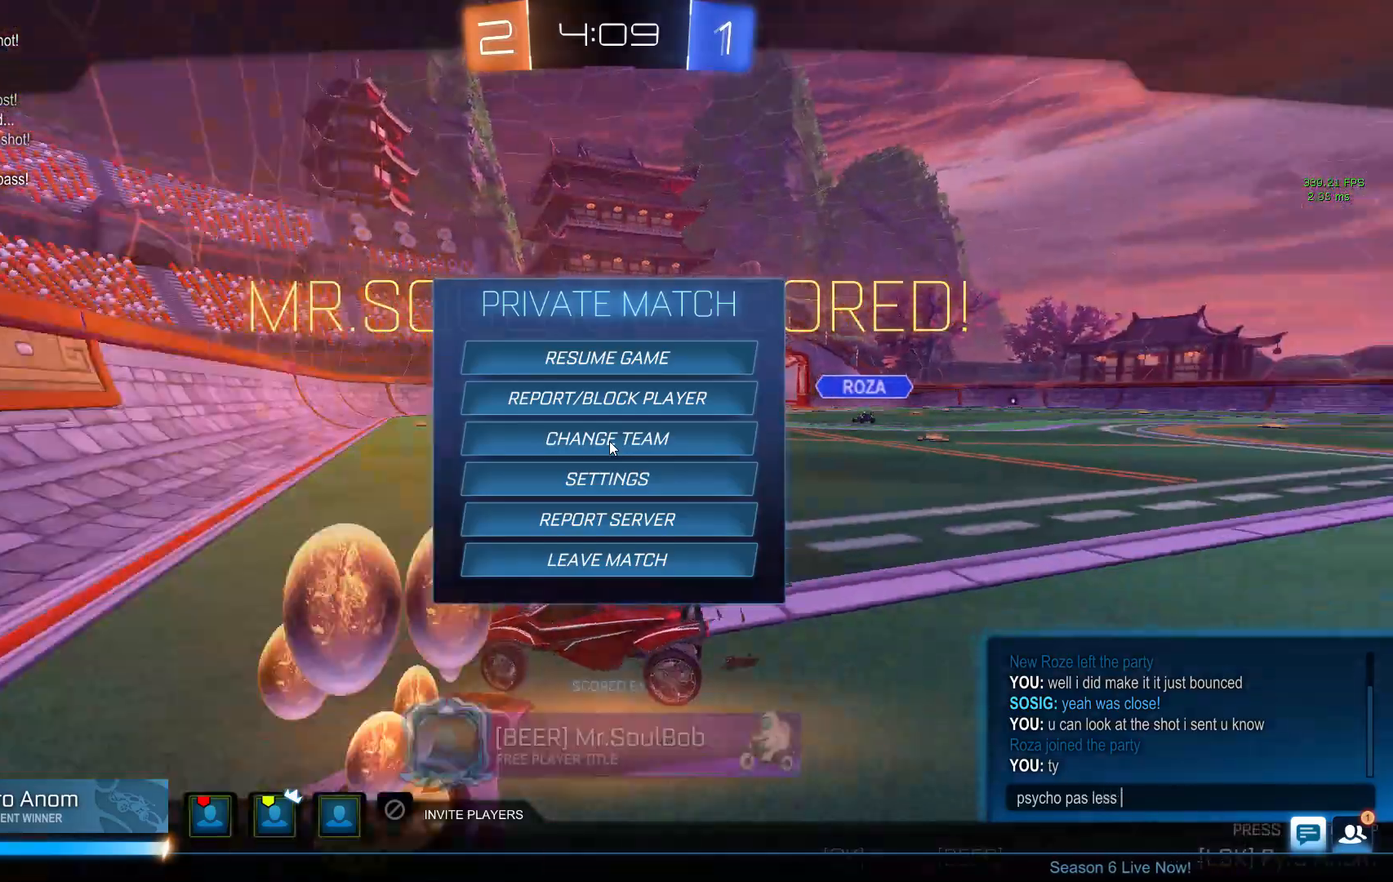
{"buttons": [], "left_stick": "center", "events": []}
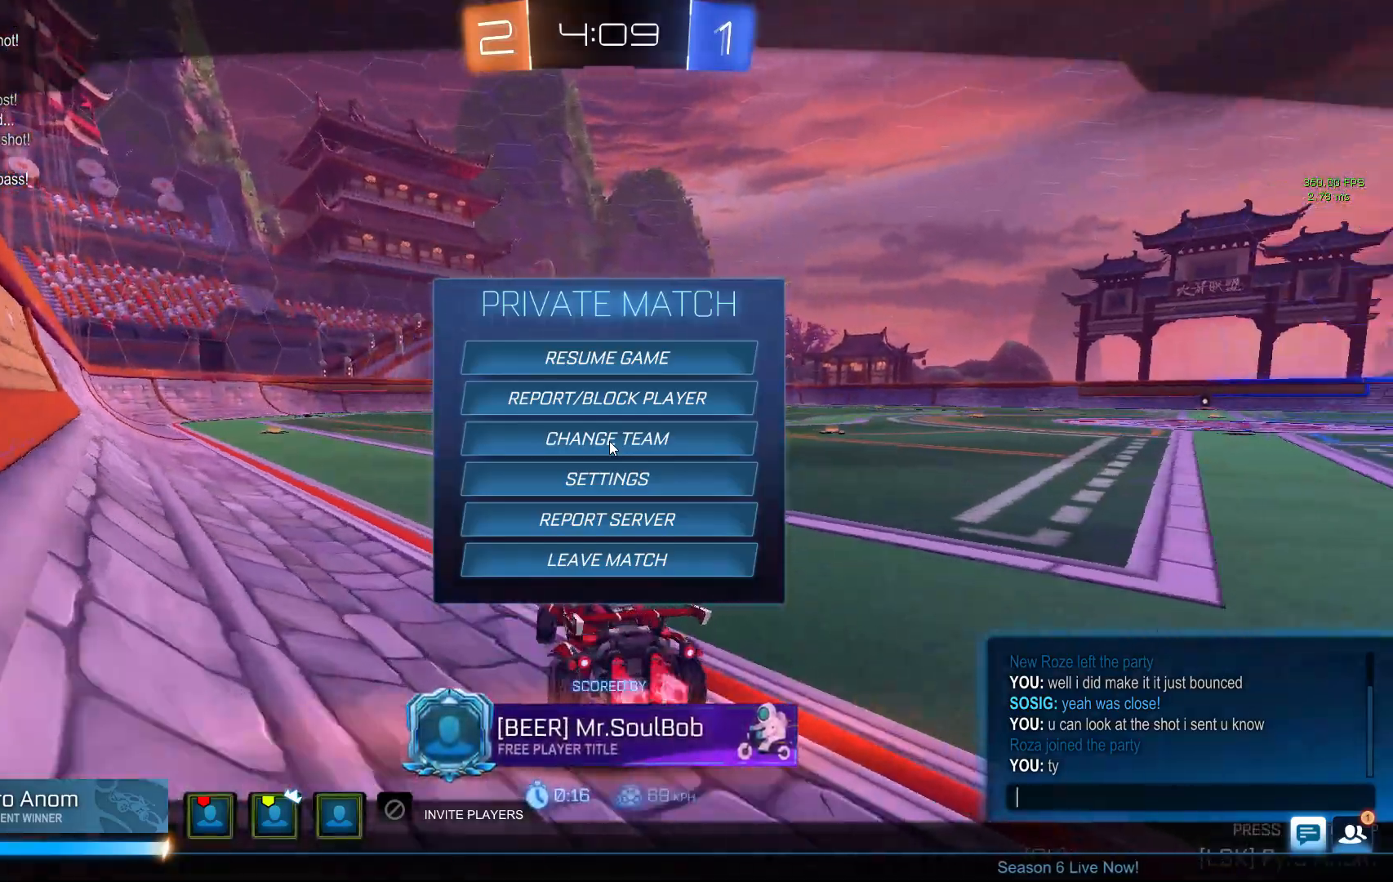
{"buttons": ["B"], "left_stick": "center", "events": [[414, "B", "down"], [414, "R2", "down"], [483, "R2", "up"]]}
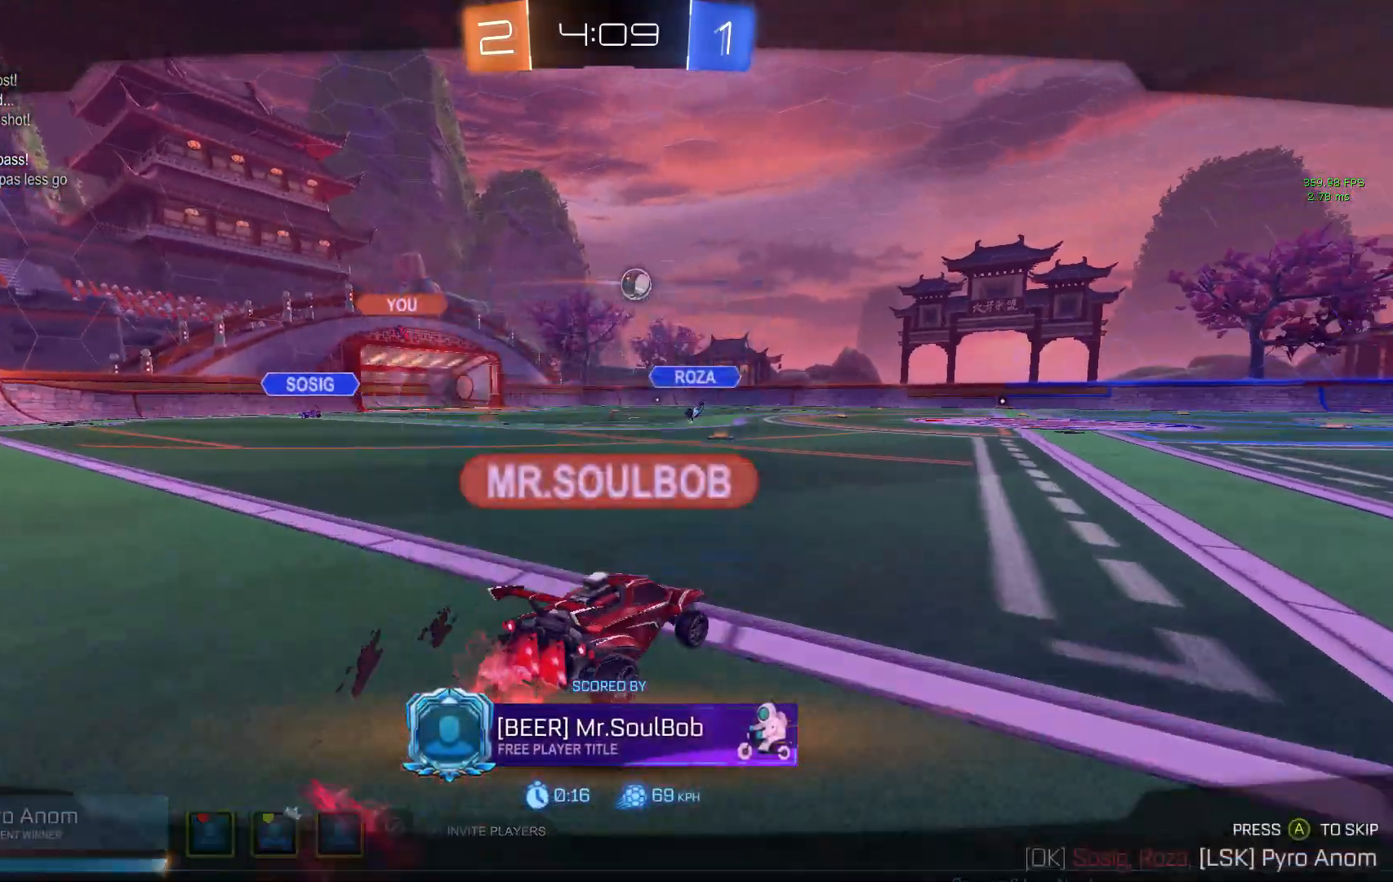
{"buttons": [], "left_stick": "center", "events": [[34, "B", "up"]]}